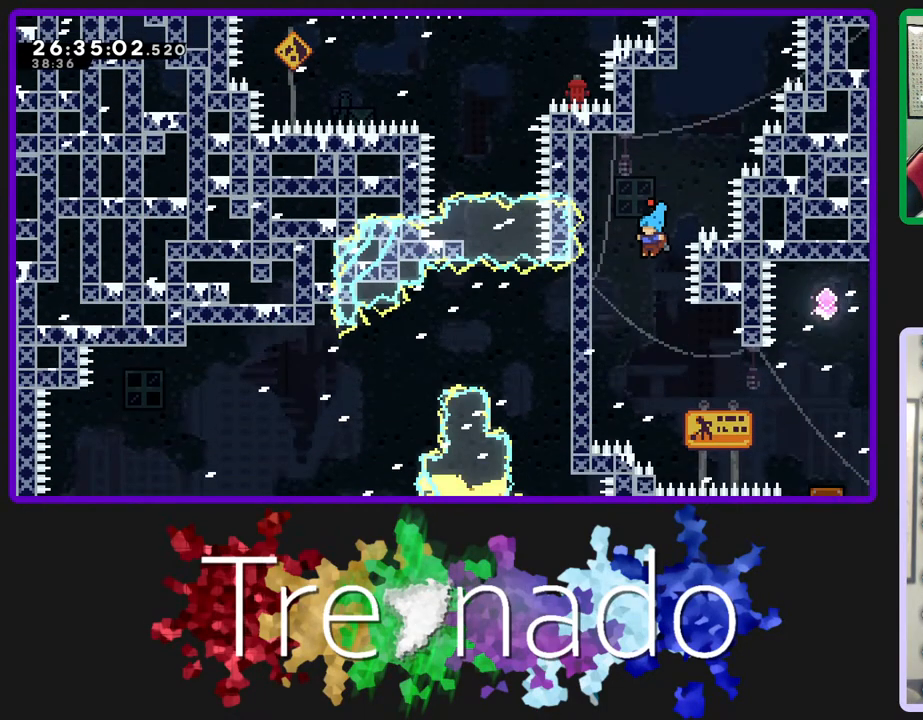
Gameplay with a controller (Xbox layout); each line is a JSON object with the inputs held at the frame after it. "events" lists button and stick changes between this image and that frame as [ms after this image, input, new state], when the widget could be followed in between. Not read: L3 SELECT START.
{"buttons": [], "left_stick": "center", "right_stick": "center", "events": [[233, "A", "down"], [283, "A", "up"]]}
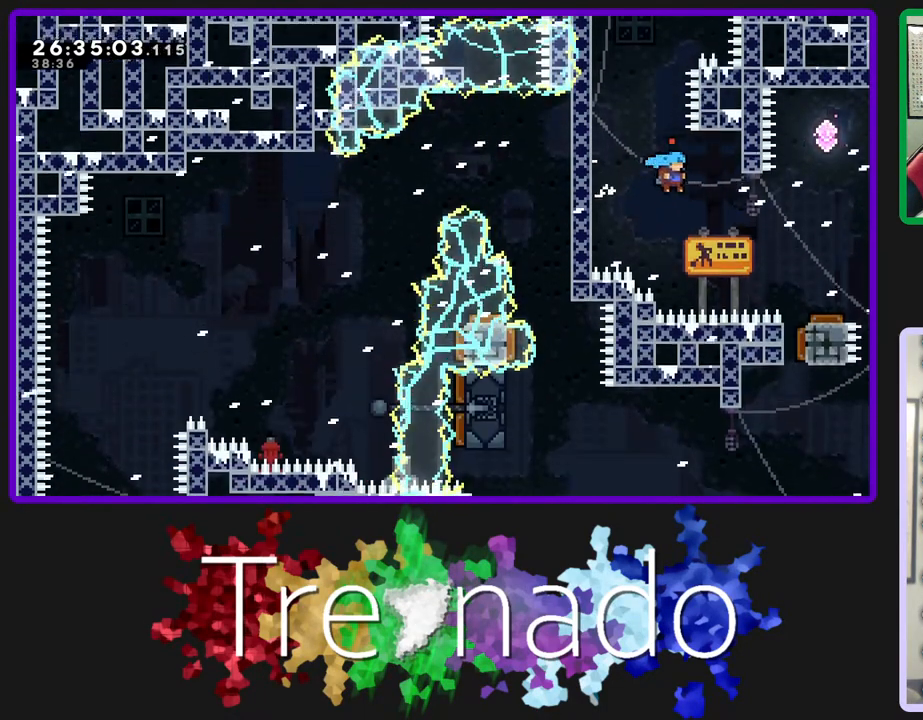
{"buttons": [], "left_stick": "center", "right_stick": "center", "events": [[167, "A", "down"], [233, "A", "up"]]}
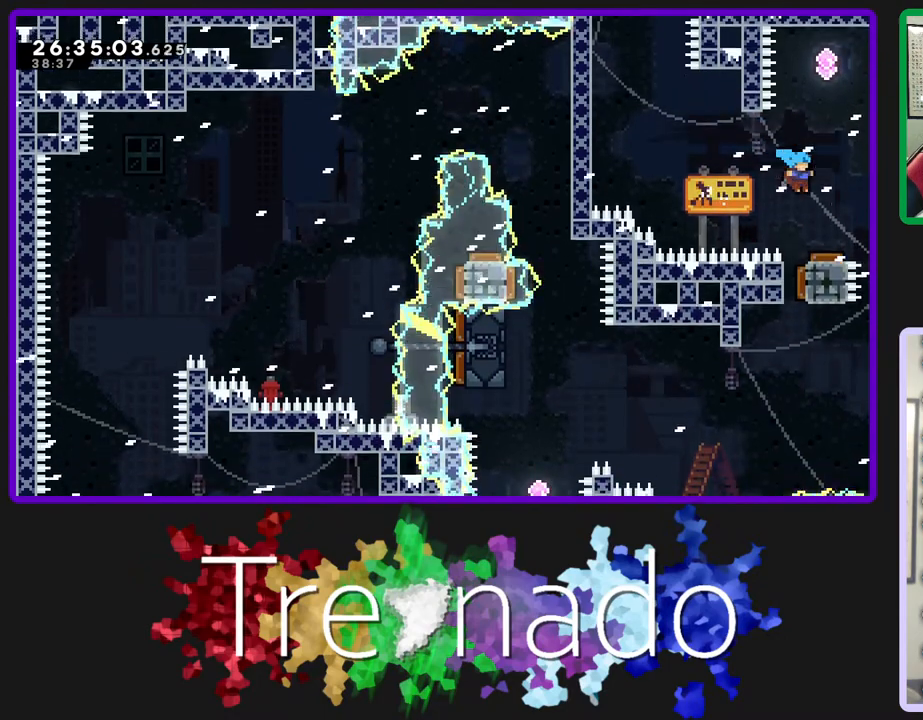
{"buttons": [], "left_stick": "center", "right_stick": "center", "events": []}
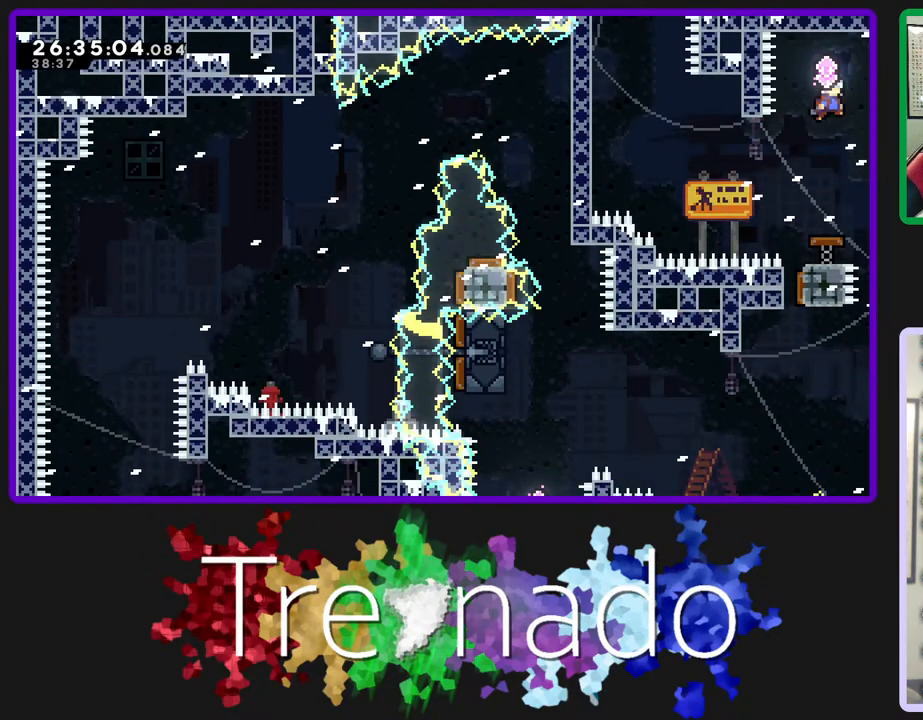
{"buttons": ["R2"], "left_stick": "center", "right_stick": "center", "events": [[100, "R2", "down"]]}
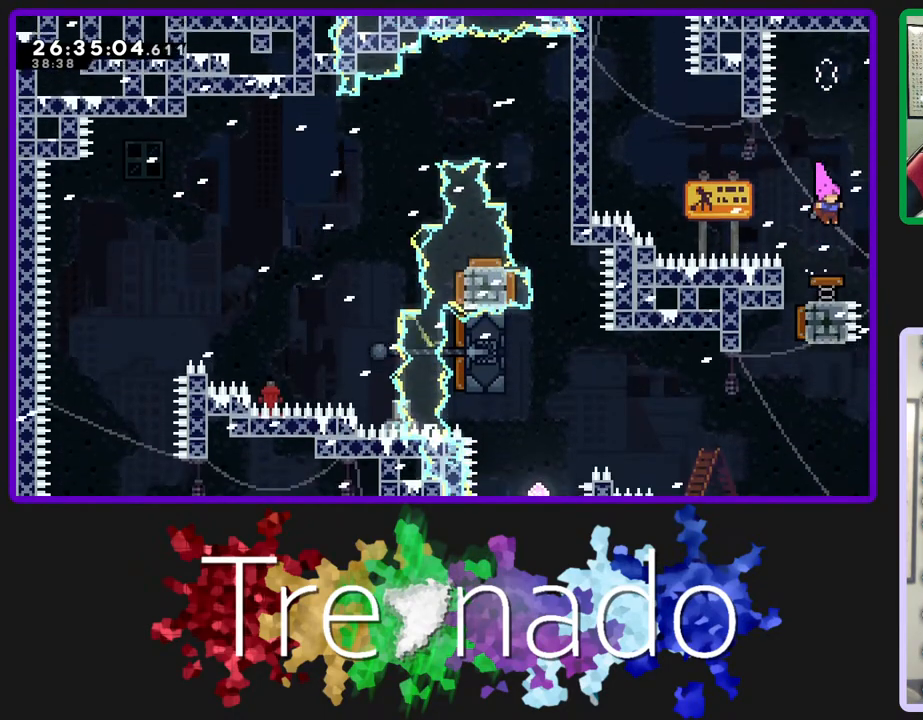
{"buttons": ["R2"], "left_stick": "center", "right_stick": "center", "events": [[317, "L2", "down"], [417, "L2", "up"]]}
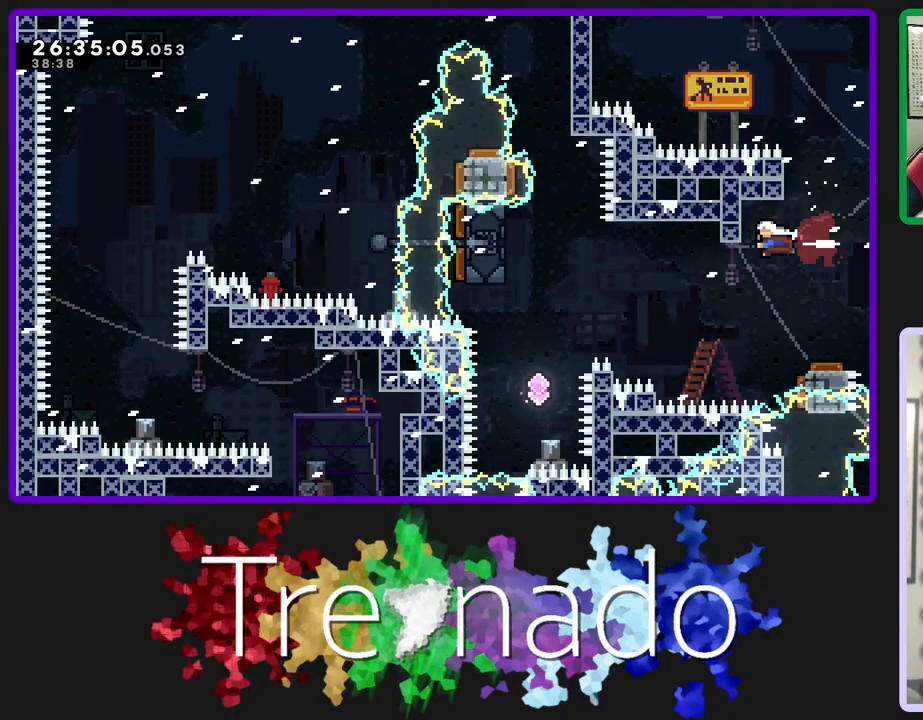
{"buttons": ["R2"], "left_stick": "center", "right_stick": "center", "events": []}
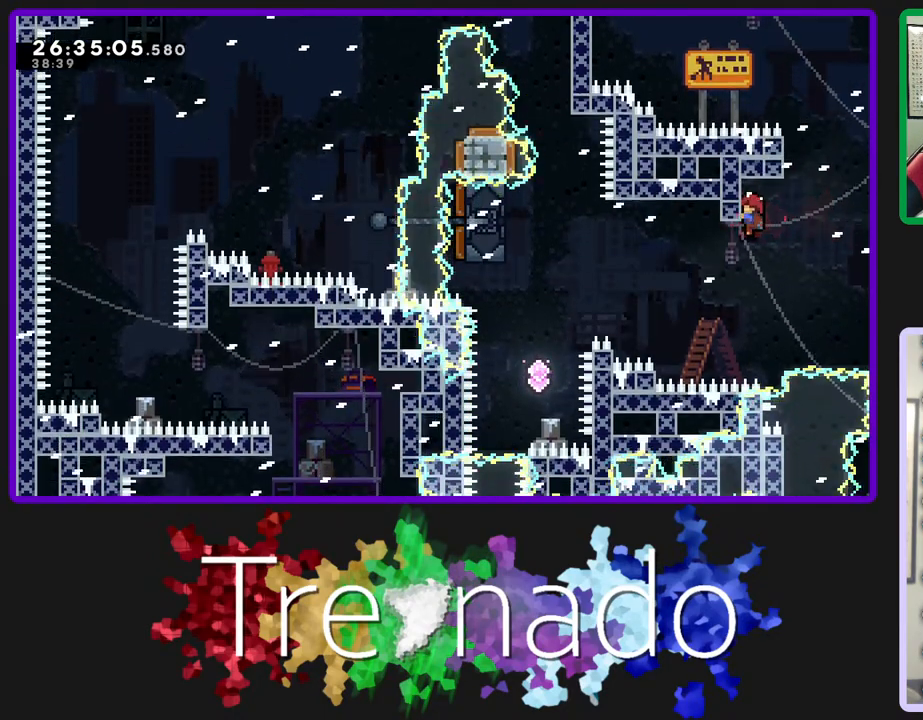
{"buttons": ["R2"], "left_stick": "center", "right_stick": "center", "events": []}
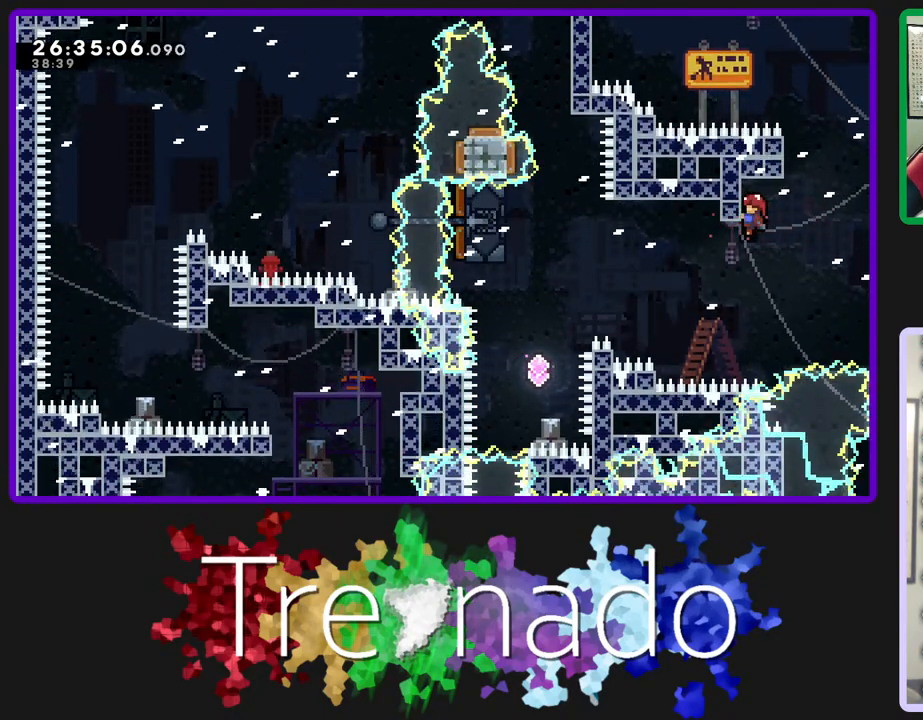
{"buttons": ["R2"], "left_stick": "center", "right_stick": "center", "events": [[167, "DPAD_RIGHT", "down"], [350, "DPAD_RIGHT", "up"], [350, "R2", "up"], [350, "left_stick", "down"], [367, "R2", "down"], [400, "A", "down"], [400, "left_stick", "center"], [467, "A", "up"]]}
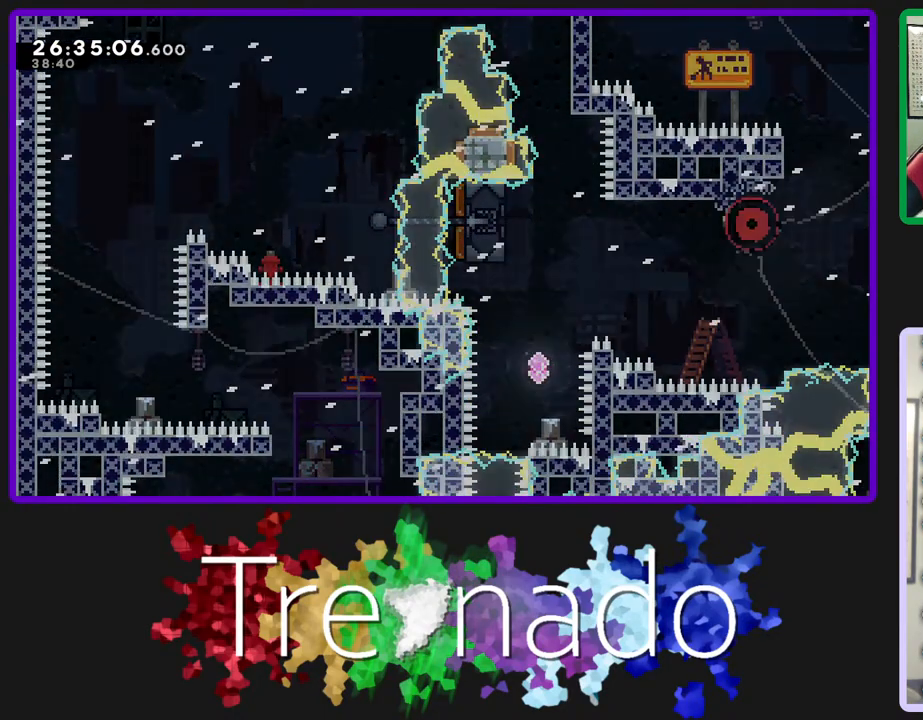
{"buttons": ["R2"], "left_stick": "center", "right_stick": "center", "events": [[17, "A", "down"], [100, "A", "up"]]}
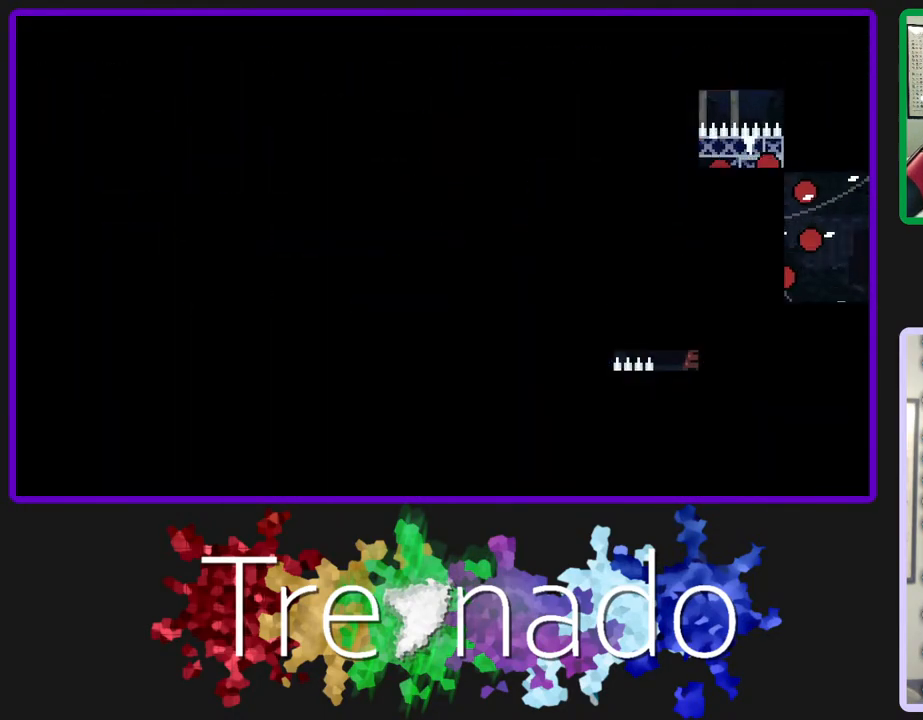
{"buttons": ["R2"], "left_stick": "center", "right_stick": "center", "events": []}
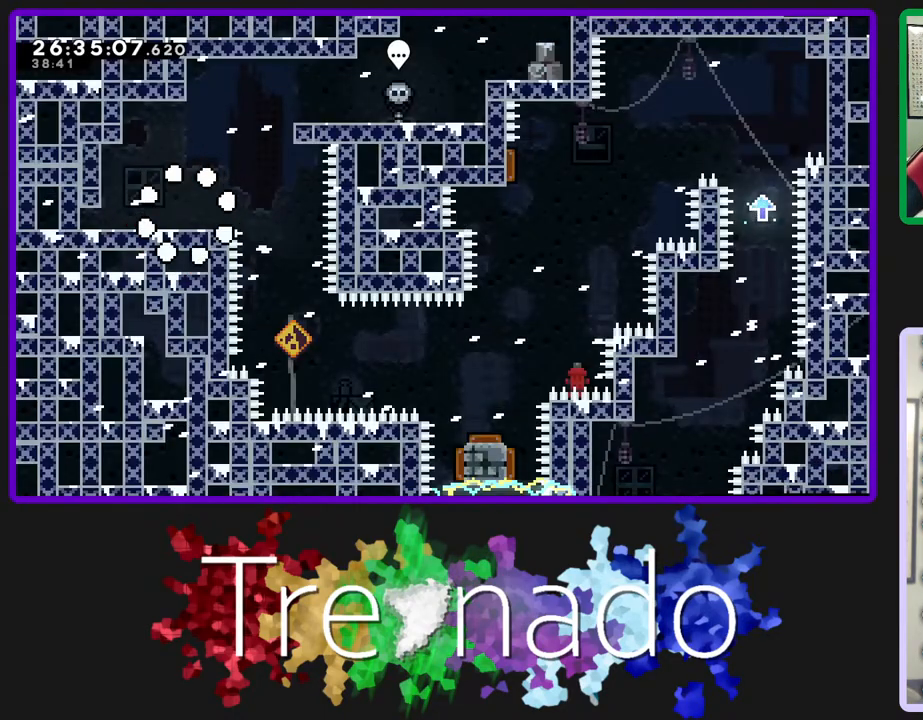
{"buttons": ["R2"], "left_stick": "center", "right_stick": "center", "events": []}
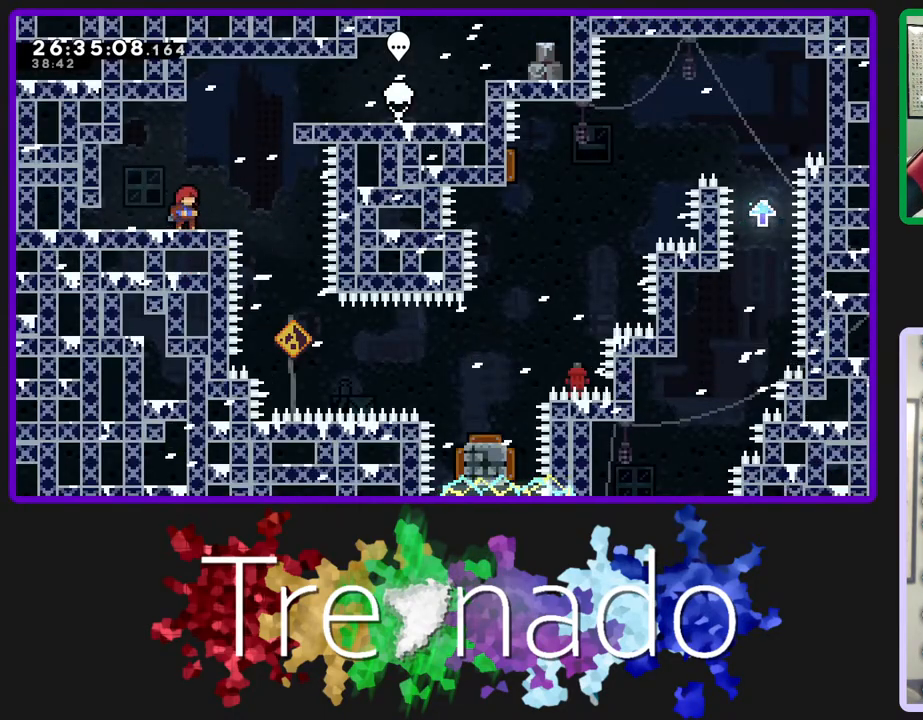
{"buttons": ["R2"], "left_stick": "center", "right_stick": "center", "events": []}
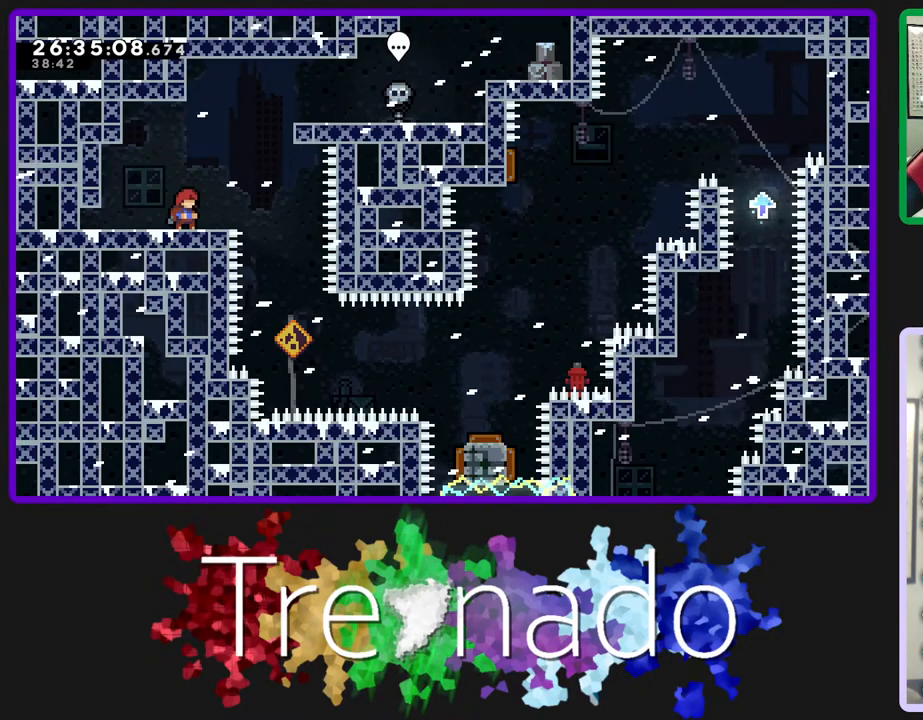
{"buttons": ["R2"], "left_stick": "center", "right_stick": "center", "events": []}
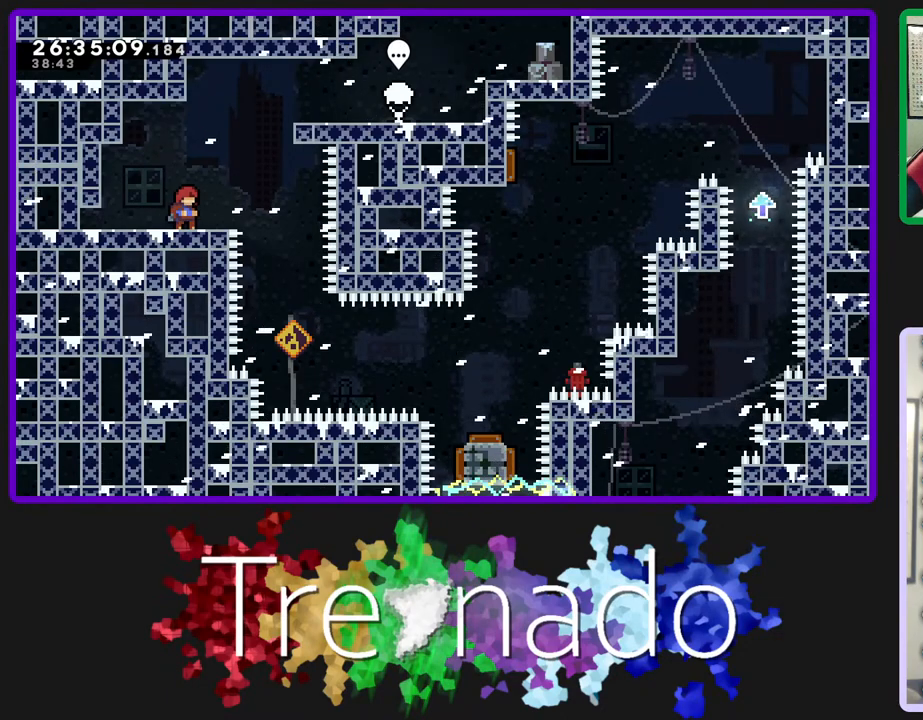
{"buttons": ["R2"], "left_stick": "center", "right_stick": "center", "events": []}
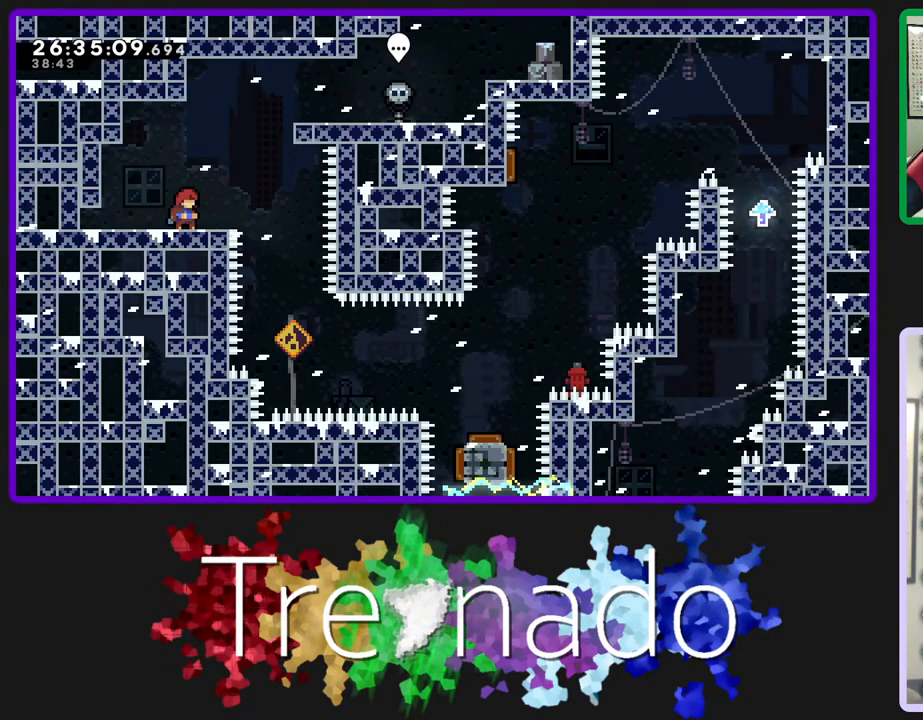
{"buttons": ["R2"], "left_stick": "center", "right_stick": "center", "events": []}
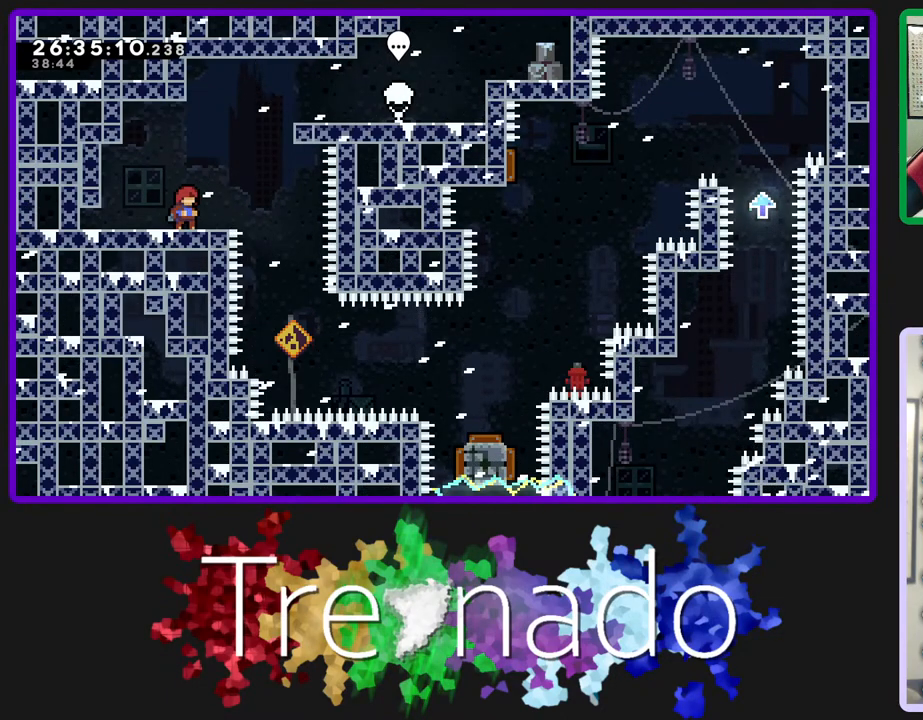
{"buttons": ["R2"], "left_stick": "center", "right_stick": "center", "events": []}
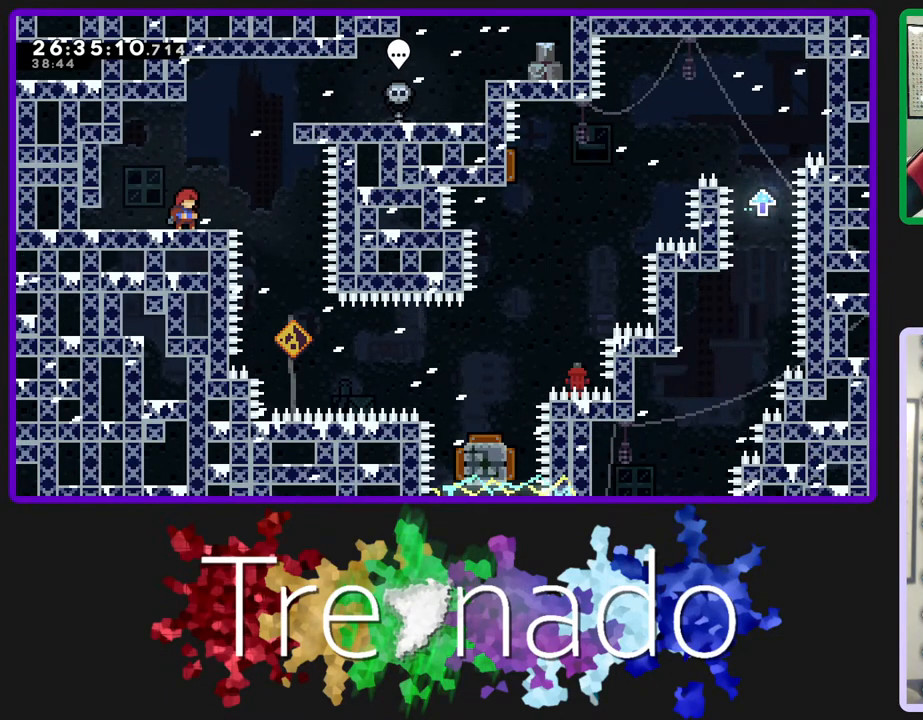
{"buttons": [], "left_stick": "center", "right_stick": "center", "events": [[233, "R2", "up"]]}
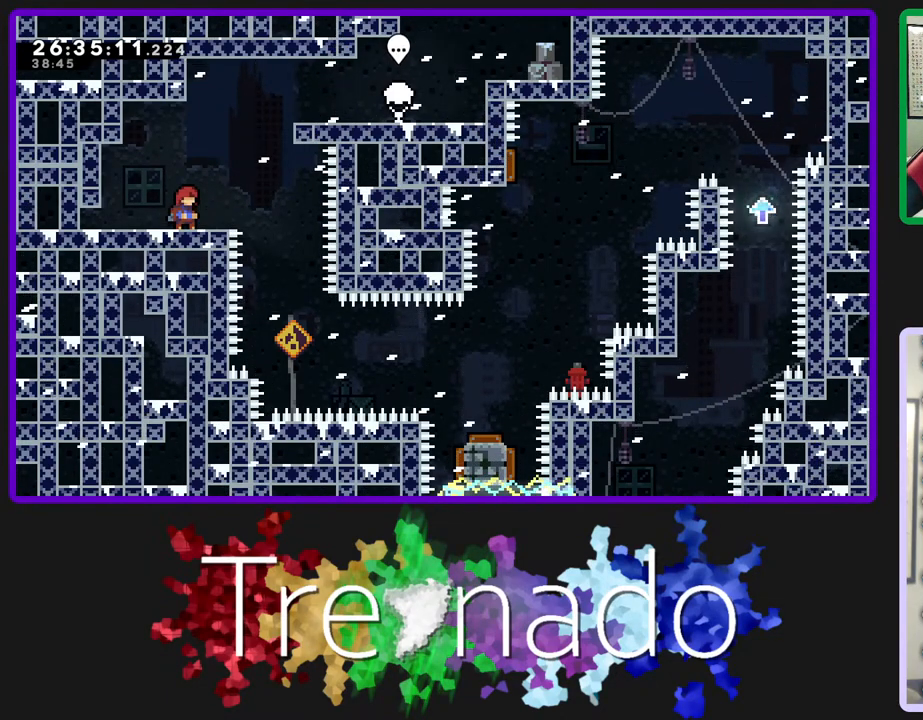
{"buttons": [], "left_stick": "center", "right_stick": "center", "events": []}
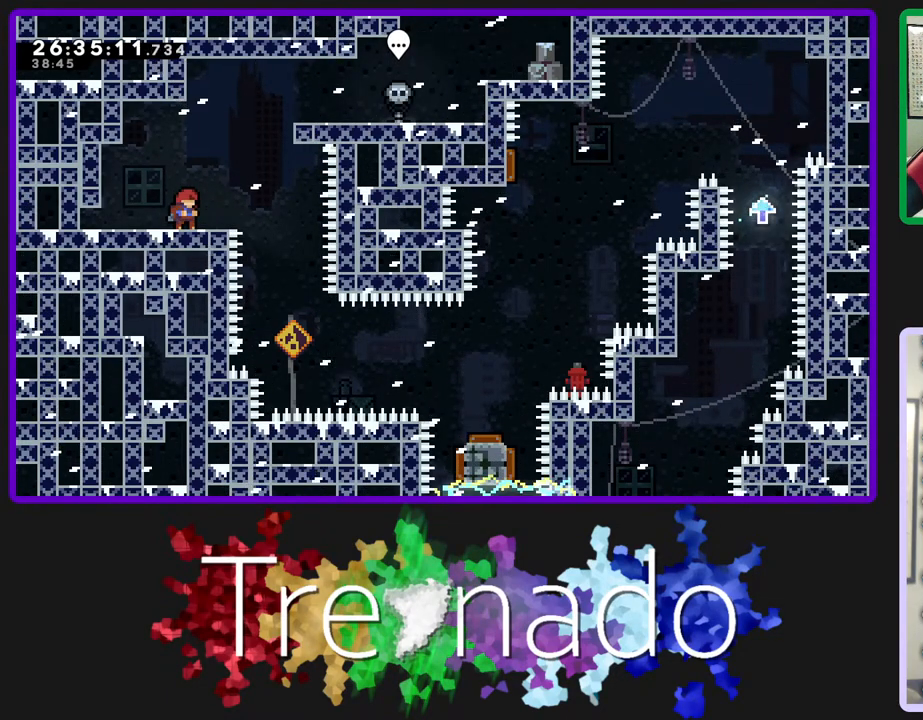
{"buttons": [], "left_stick": "center", "right_stick": "center", "events": []}
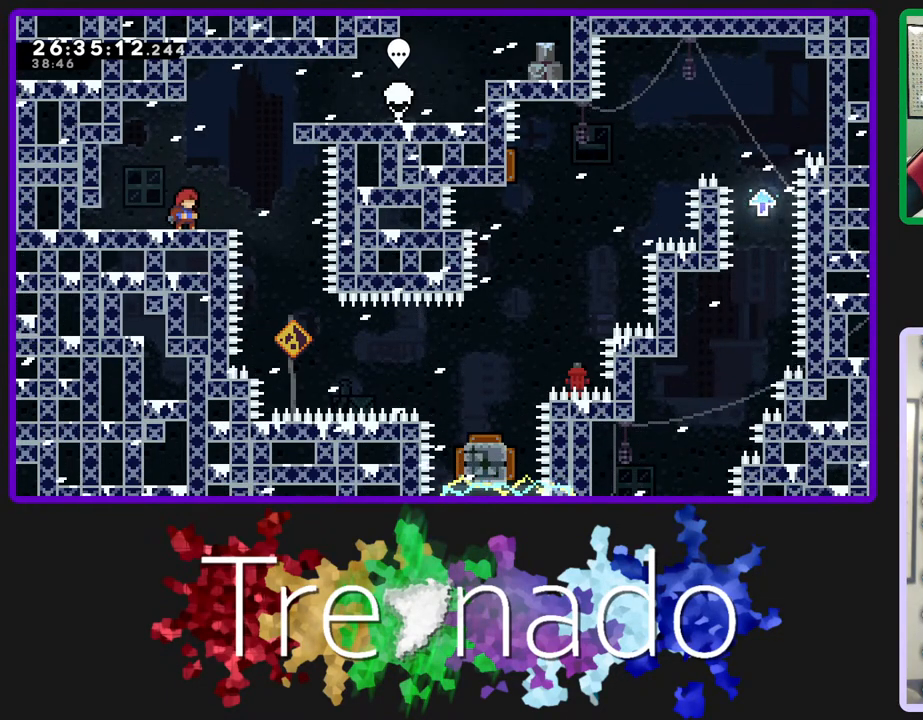
{"buttons": [], "left_stick": "center", "right_stick": "center", "events": []}
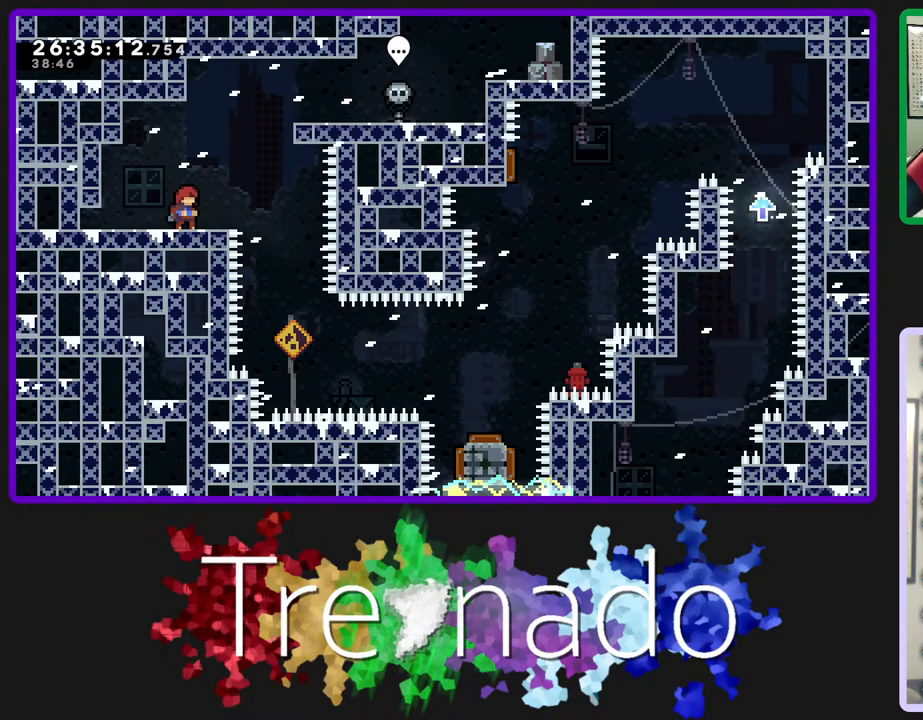
{"buttons": [], "left_stick": "center", "right_stick": "center", "events": []}
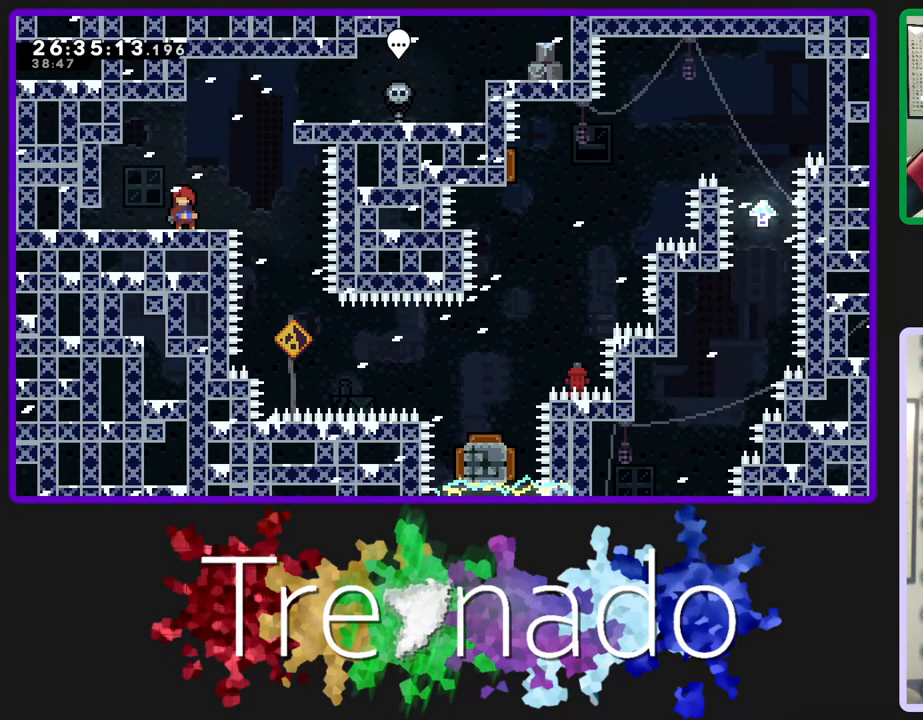
{"buttons": [], "left_stick": "center", "right_stick": "center", "events": []}
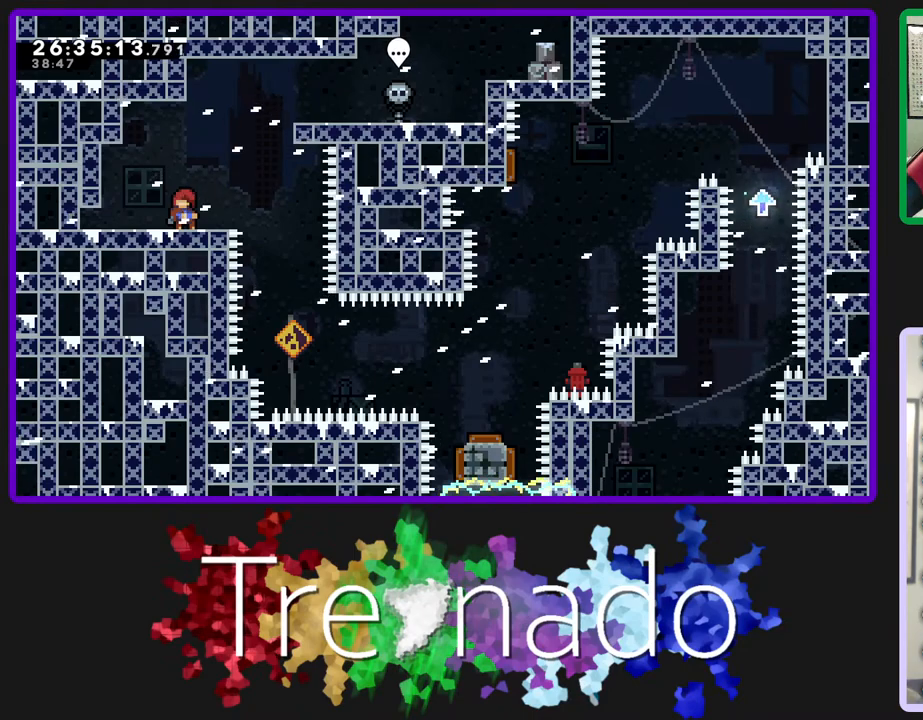
{"buttons": [], "left_stick": "center", "right_stick": "center", "events": []}
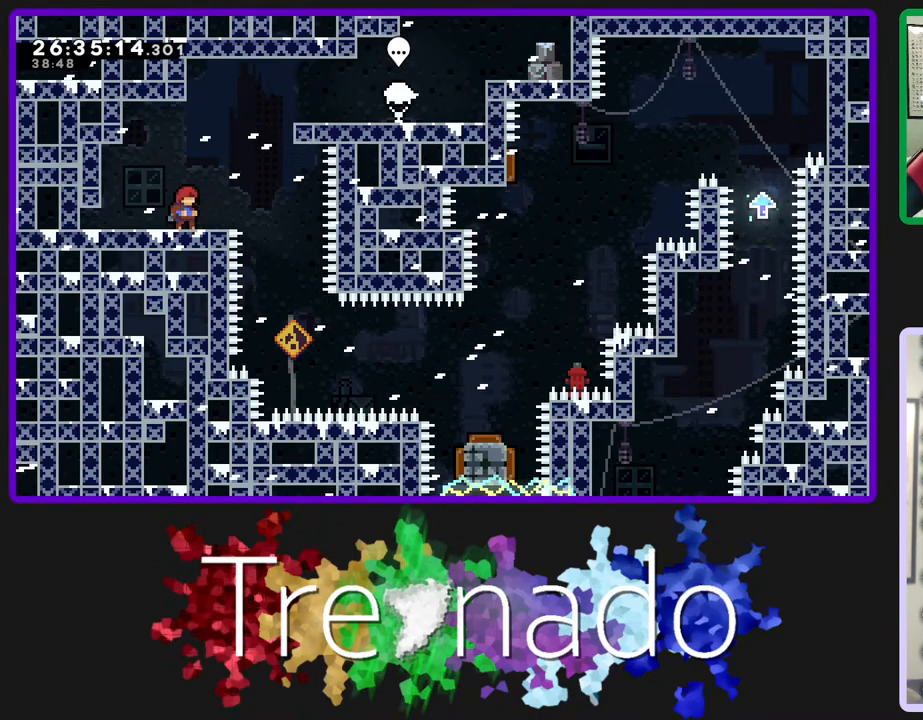
{"buttons": [], "left_stick": "center", "right_stick": "center", "events": []}
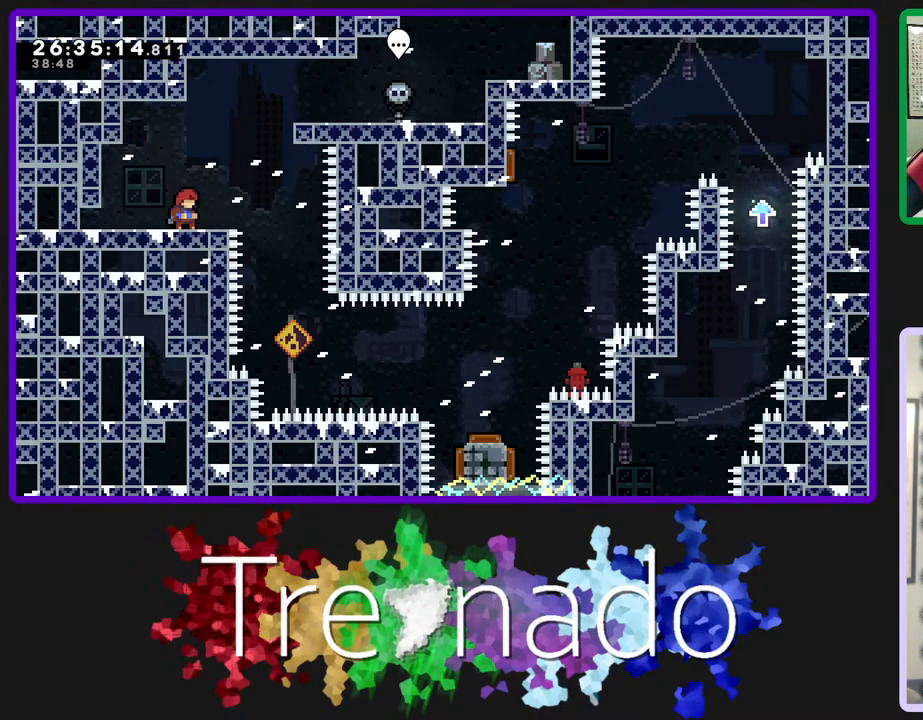
{"buttons": [], "left_stick": "center", "right_stick": "center", "events": []}
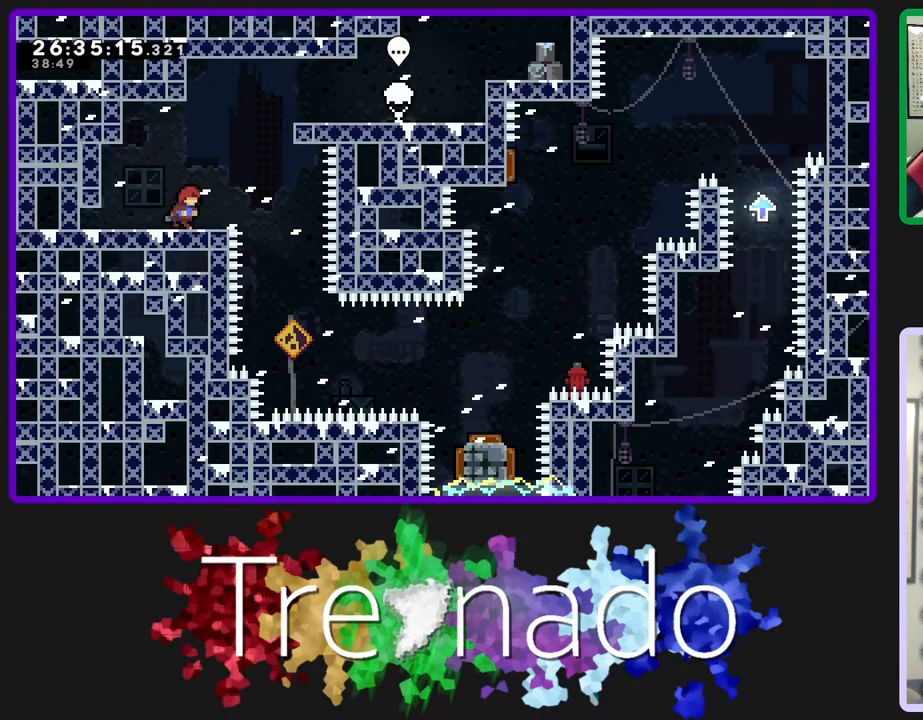
{"buttons": [], "left_stick": "center", "right_stick": "center", "events": []}
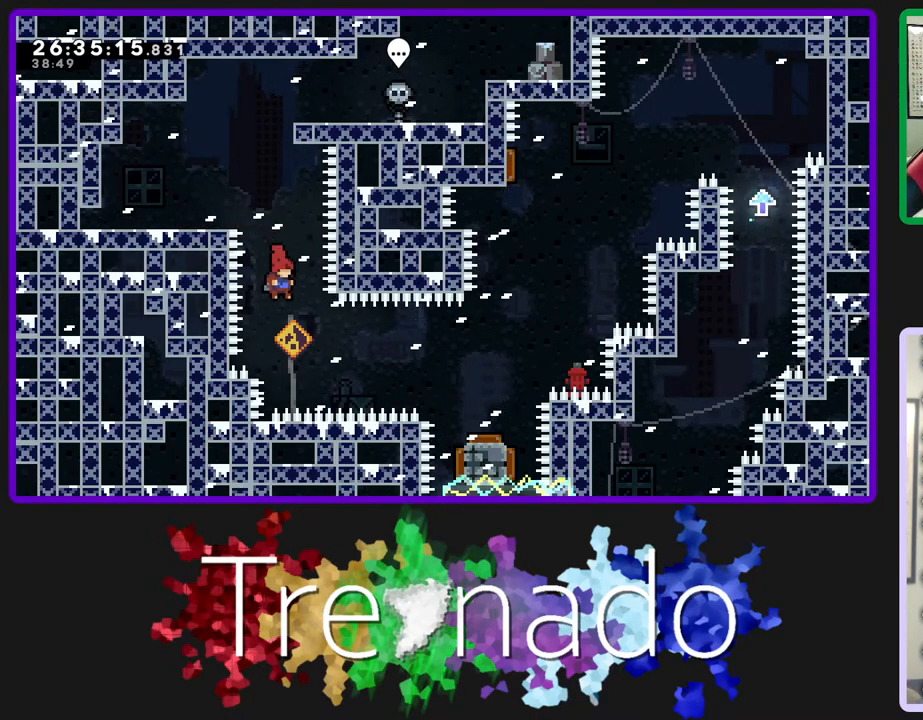
{"buttons": [], "left_stick": "center", "right_stick": "center", "events": [[133, "L2", "down"], [300, "L2", "up"]]}
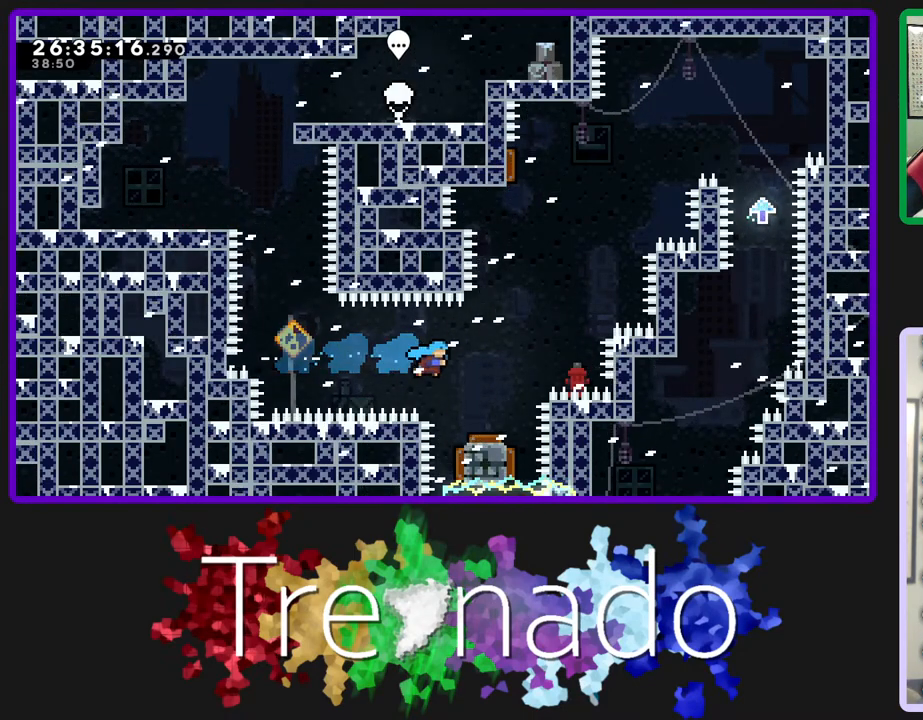
{"buttons": [], "left_stick": "center", "right_stick": "center", "events": []}
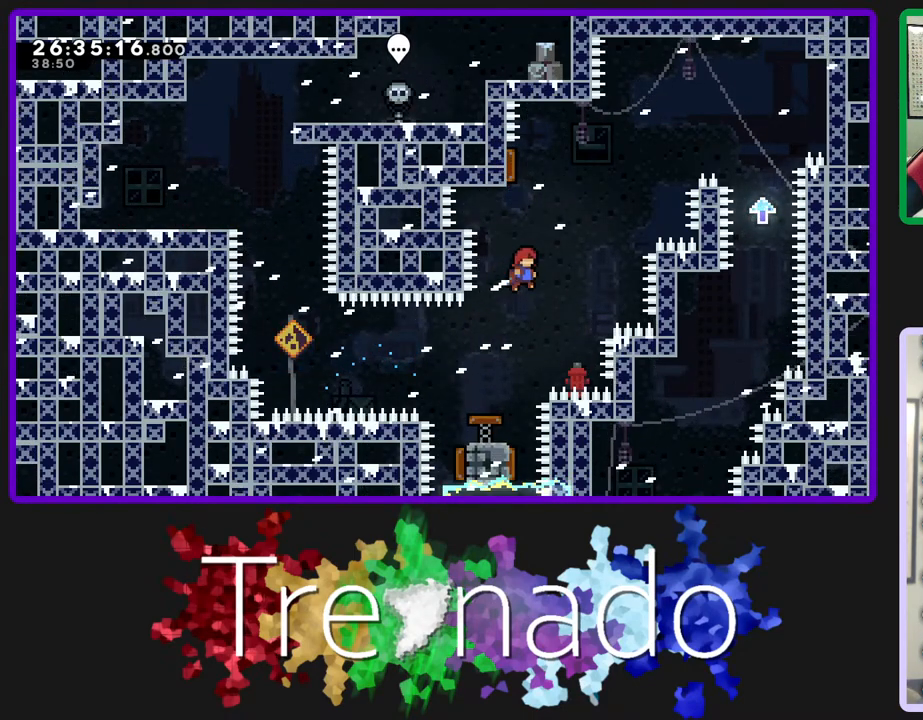
{"buttons": [], "left_stick": "center", "right_stick": "center", "events": [[50, "DPAD_UP", "down"], [50, "L2", "down"], [200, "L2", "up"], [383, "DPAD_UP", "up"]]}
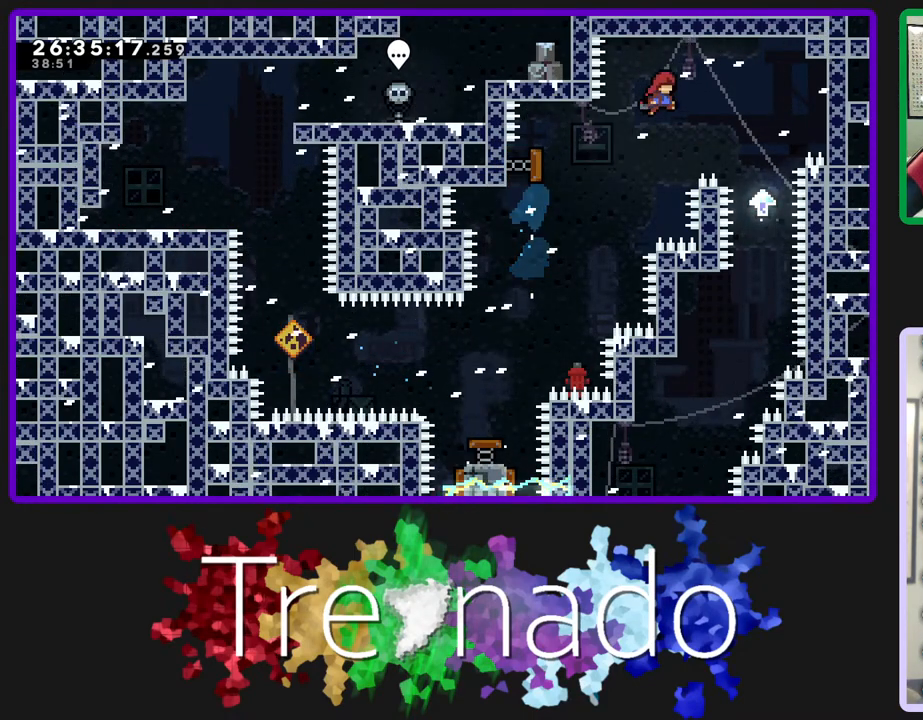
{"buttons": [], "left_stick": "center", "right_stick": "center", "events": []}